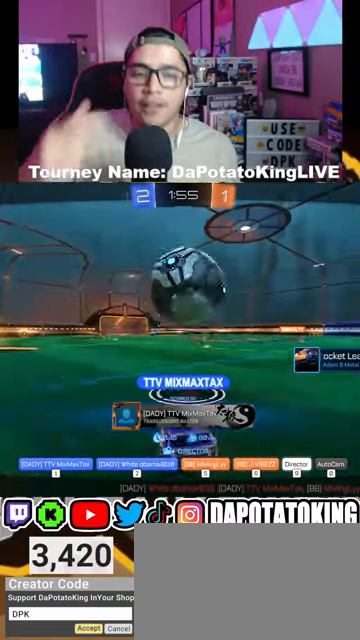
Gameplay with a controller (Xbox layout); each line is a JSON object with the inputs held at the frame after it. "events" lists button and stick changes between this image and that frame as [ms after this image, input, new state], when the widget could be followed in between.
{"buttons": ["A"], "left_stick": "center", "right_stick": "center", "events": [[400, "A", "down"]]}
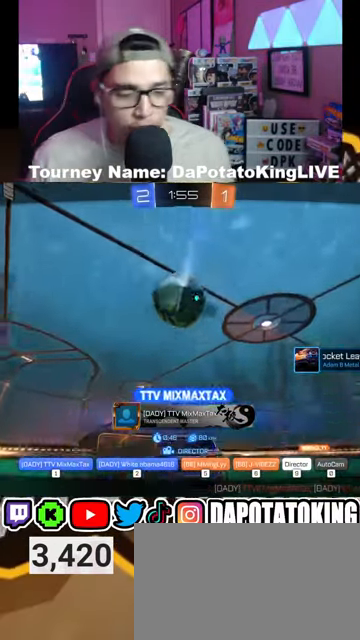
{"buttons": [], "left_stick": "center", "right_stick": "center", "events": [[33, "A", "up"]]}
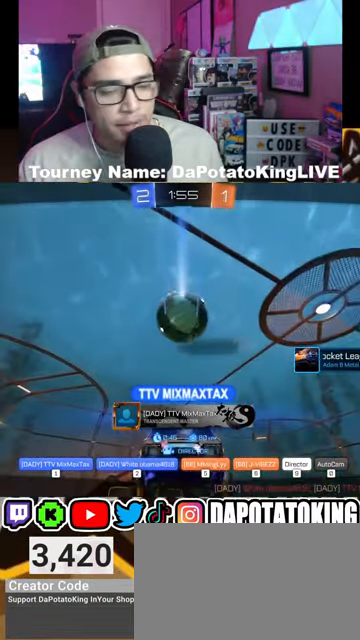
{"buttons": [], "left_stick": "center", "right_stick": "center", "events": []}
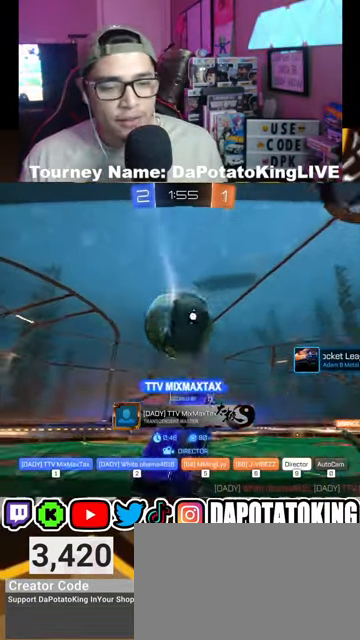
{"buttons": [], "left_stick": "center", "right_stick": "center", "events": []}
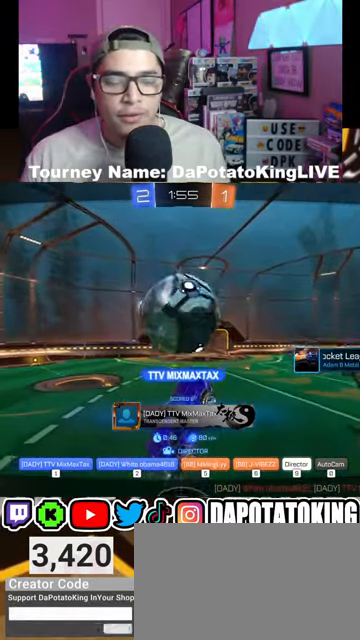
{"buttons": [], "left_stick": "center", "right_stick": "center", "events": []}
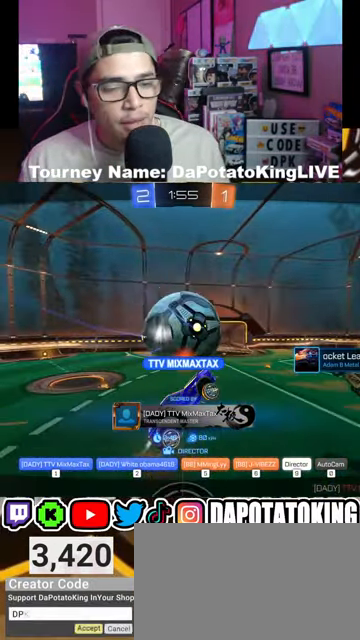
{"buttons": [], "left_stick": "center", "right_stick": "center", "events": []}
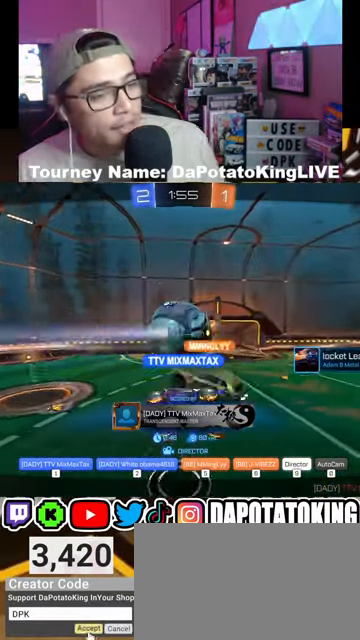
{"buttons": [], "left_stick": "center", "right_stick": "center", "events": []}
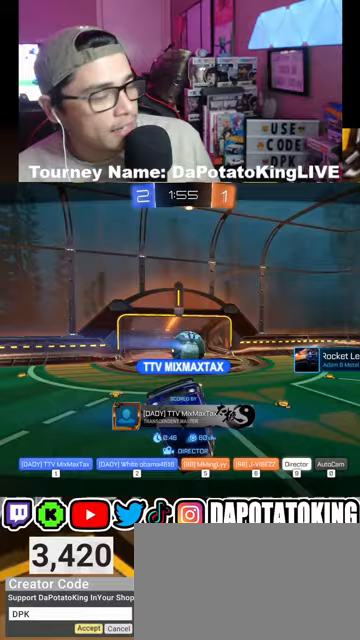
{"buttons": [], "left_stick": "center", "right_stick": "center", "events": []}
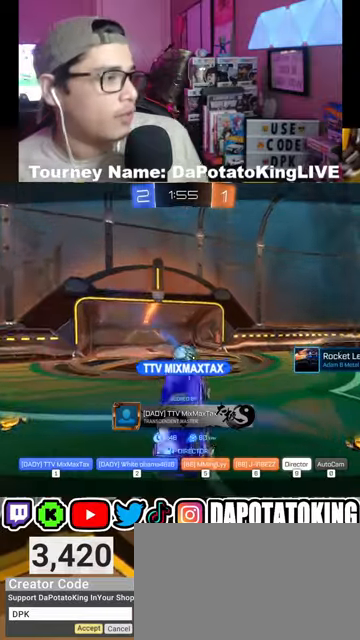
{"buttons": [], "left_stick": "center", "right_stick": "center", "events": []}
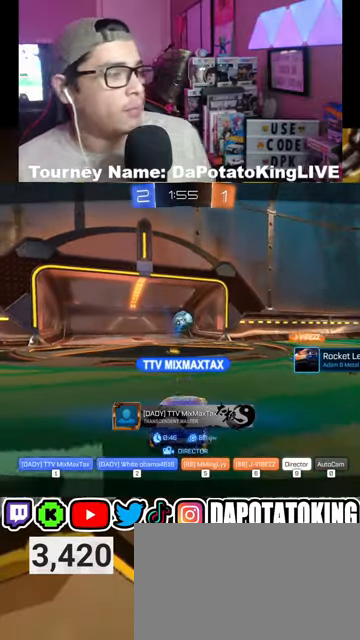
{"buttons": [], "left_stick": "center", "right_stick": "center", "events": []}
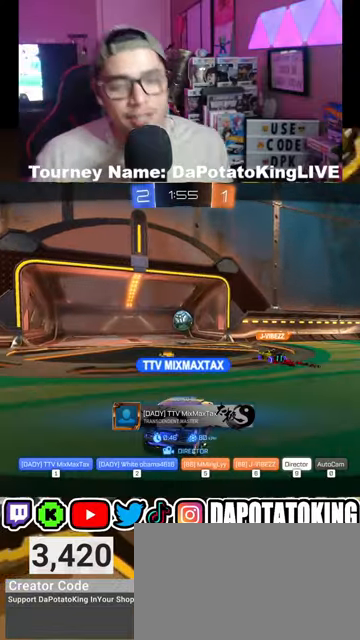
{"buttons": [], "left_stick": "center", "right_stick": "center", "events": [[100, "A", "down"], [233, "A", "up"]]}